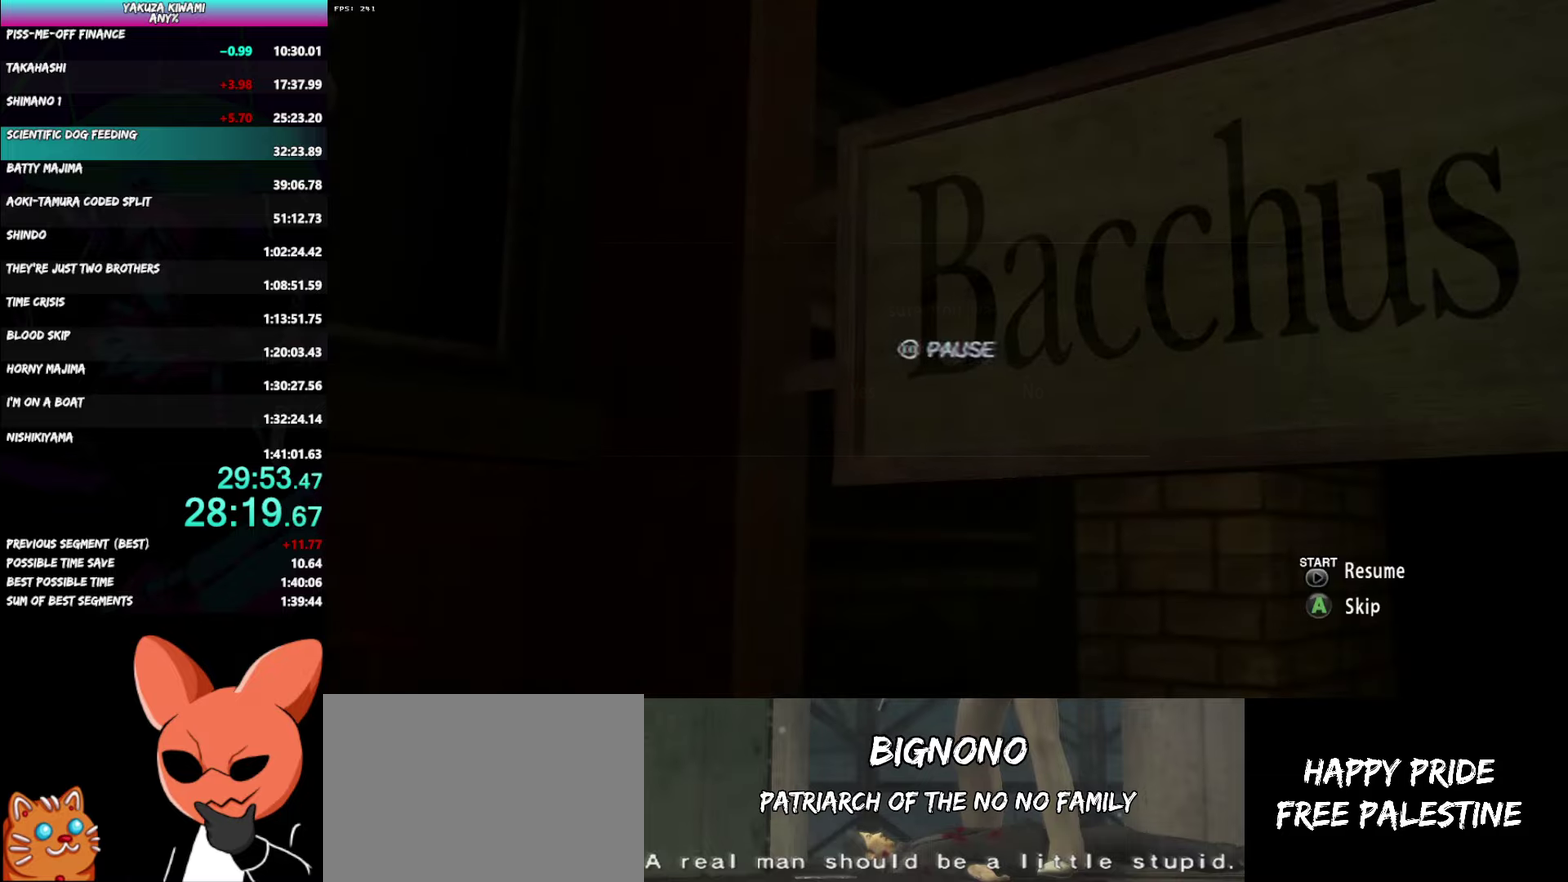
Gameplay with a controller (Xbox layout); each line is a JSON object with the inputs held at the frame after it. "events" lists button and stick changes between this image and that frame as [ms after this image, input, new state], when the widget could be followed in between. Not read: L2 START TOUCHPAD.
{"buttons": [], "left_stick": "center", "right_stick": "center", "events": []}
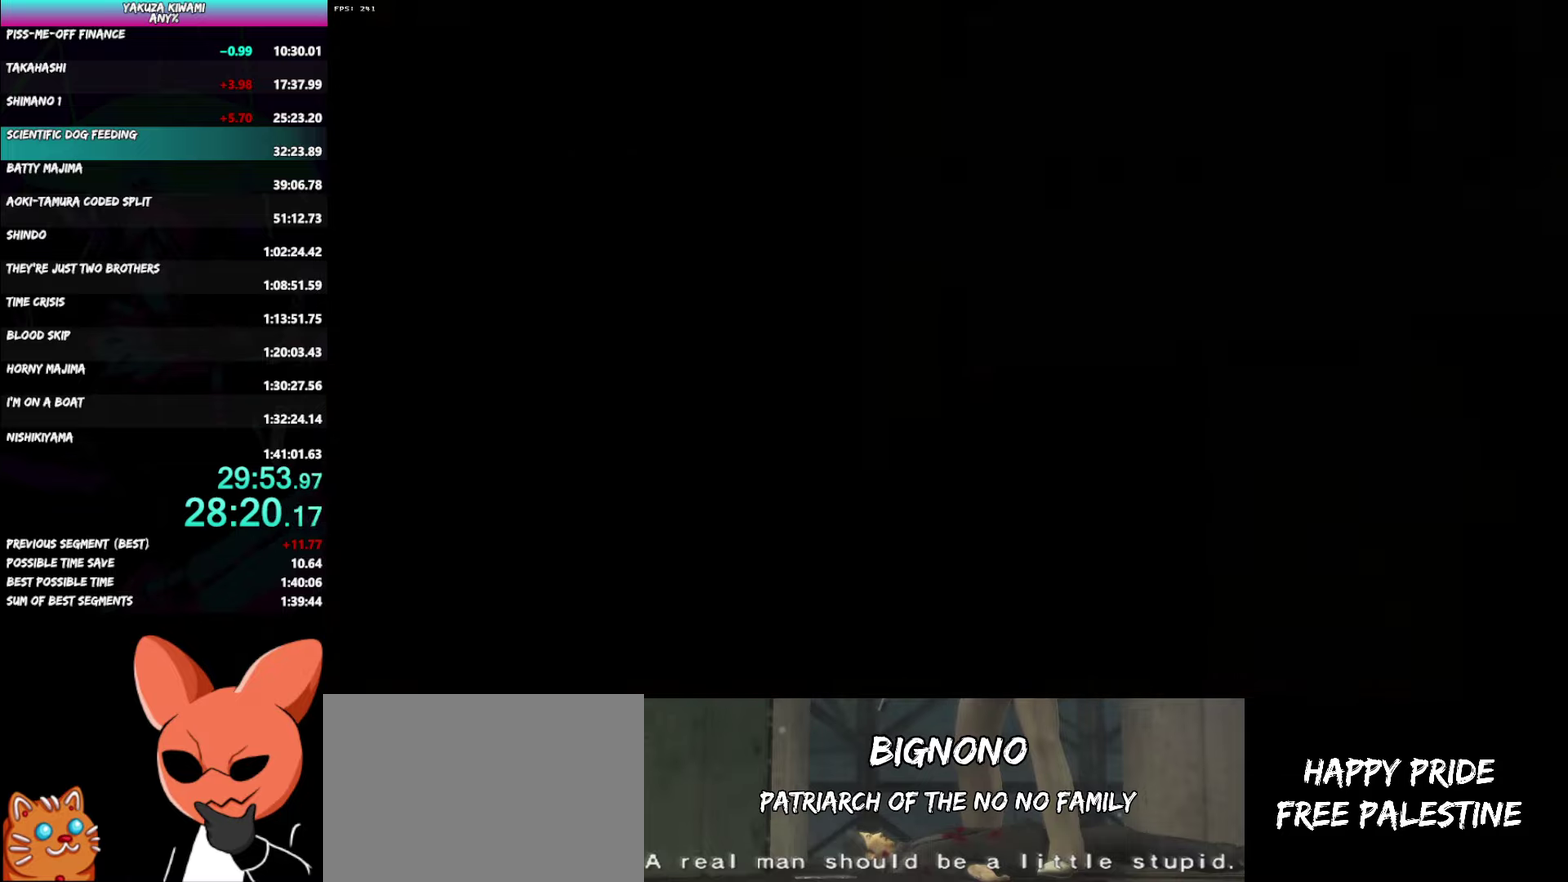
{"buttons": ["A", "R1"], "left_stick": "down-right", "right_stick": "center", "events": [[283, "A", "down"], [283, "left_stick", "down-right"], [300, "R1", "down"]]}
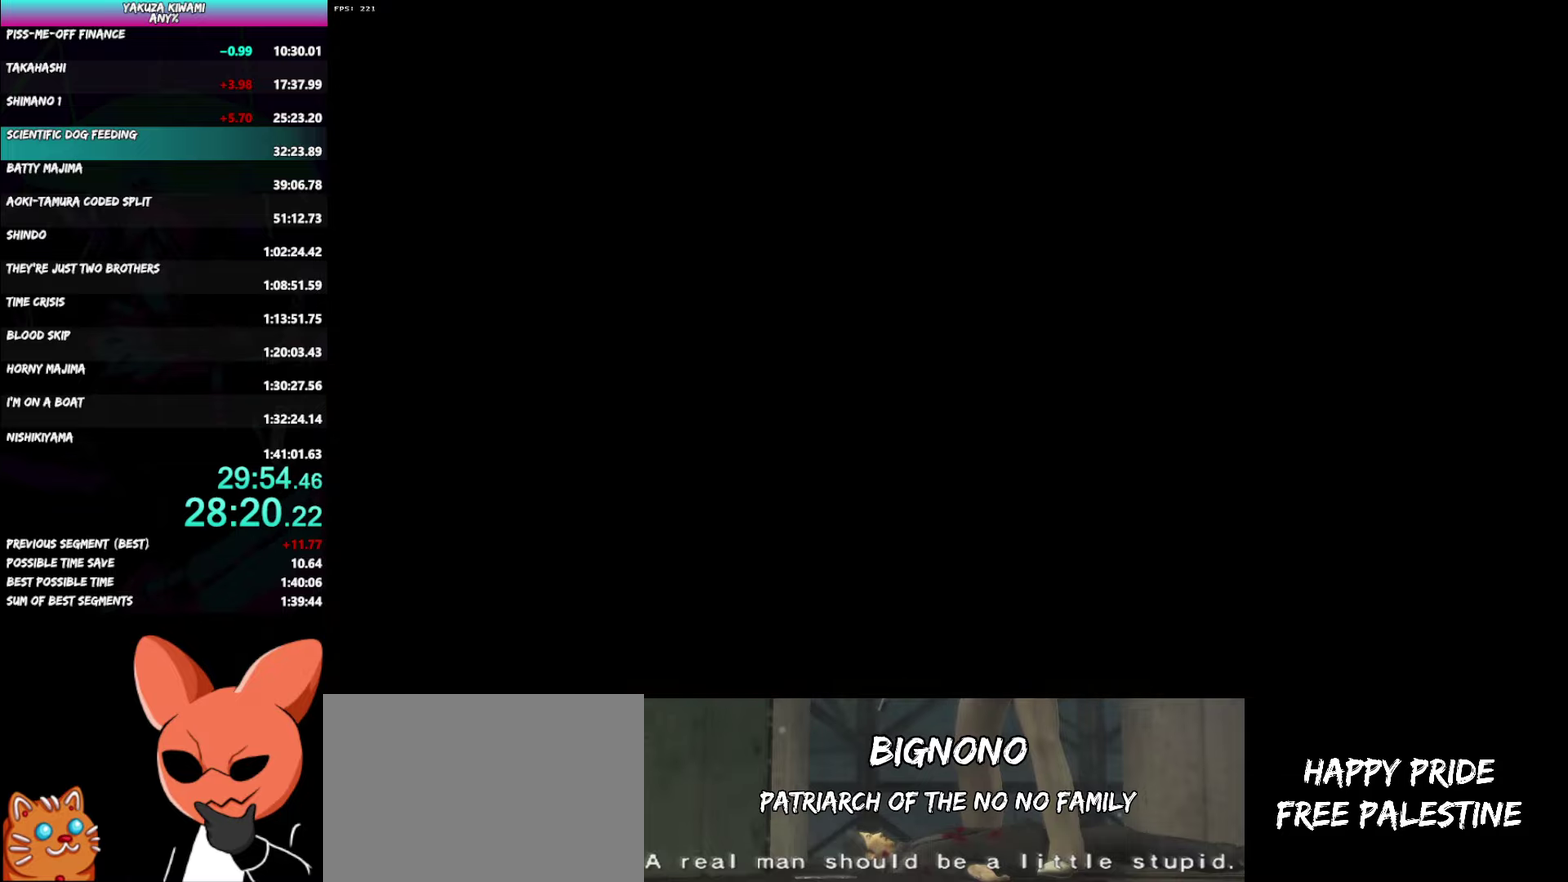
{"buttons": ["A", "R1"], "left_stick": "down-right", "right_stick": "center", "events": []}
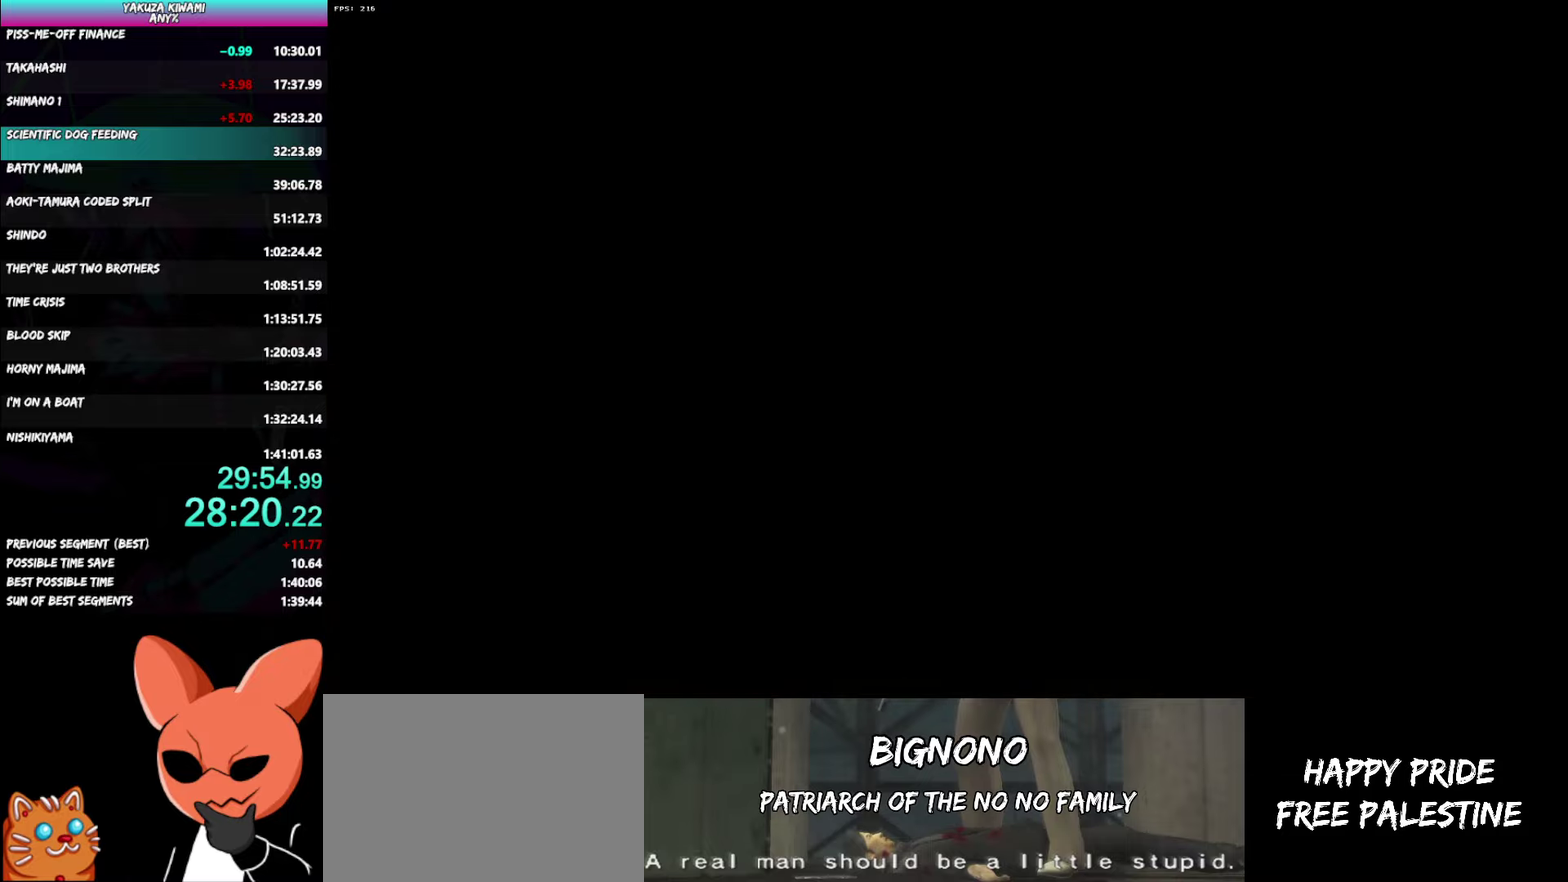
{"buttons": ["A", "R1"], "left_stick": "down-right", "right_stick": "center", "events": []}
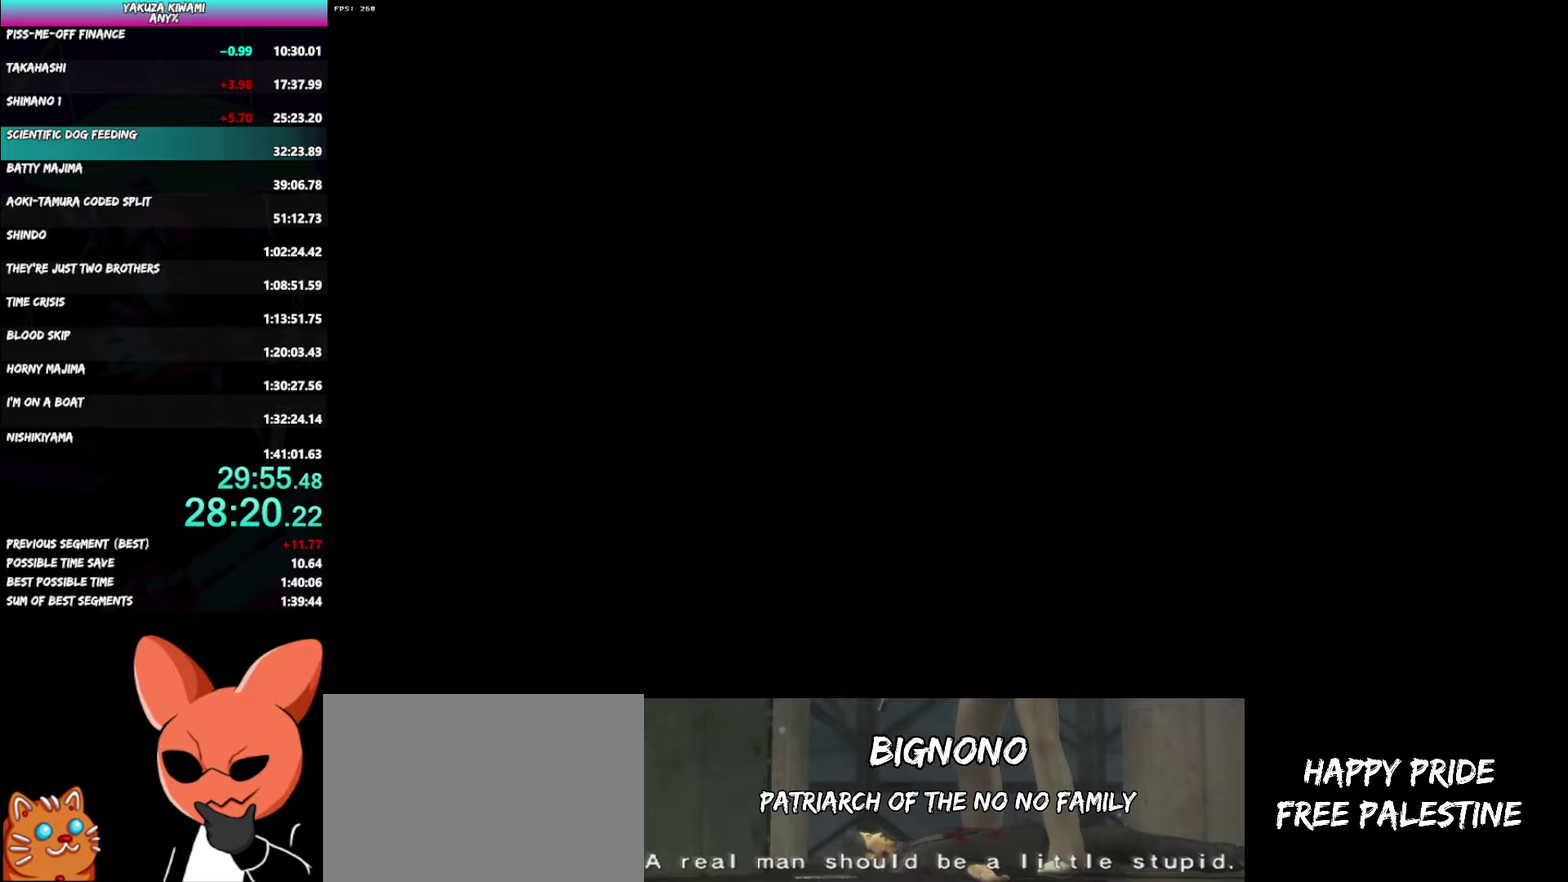
{"buttons": ["A", "R1"], "left_stick": "down-right", "right_stick": "center", "events": []}
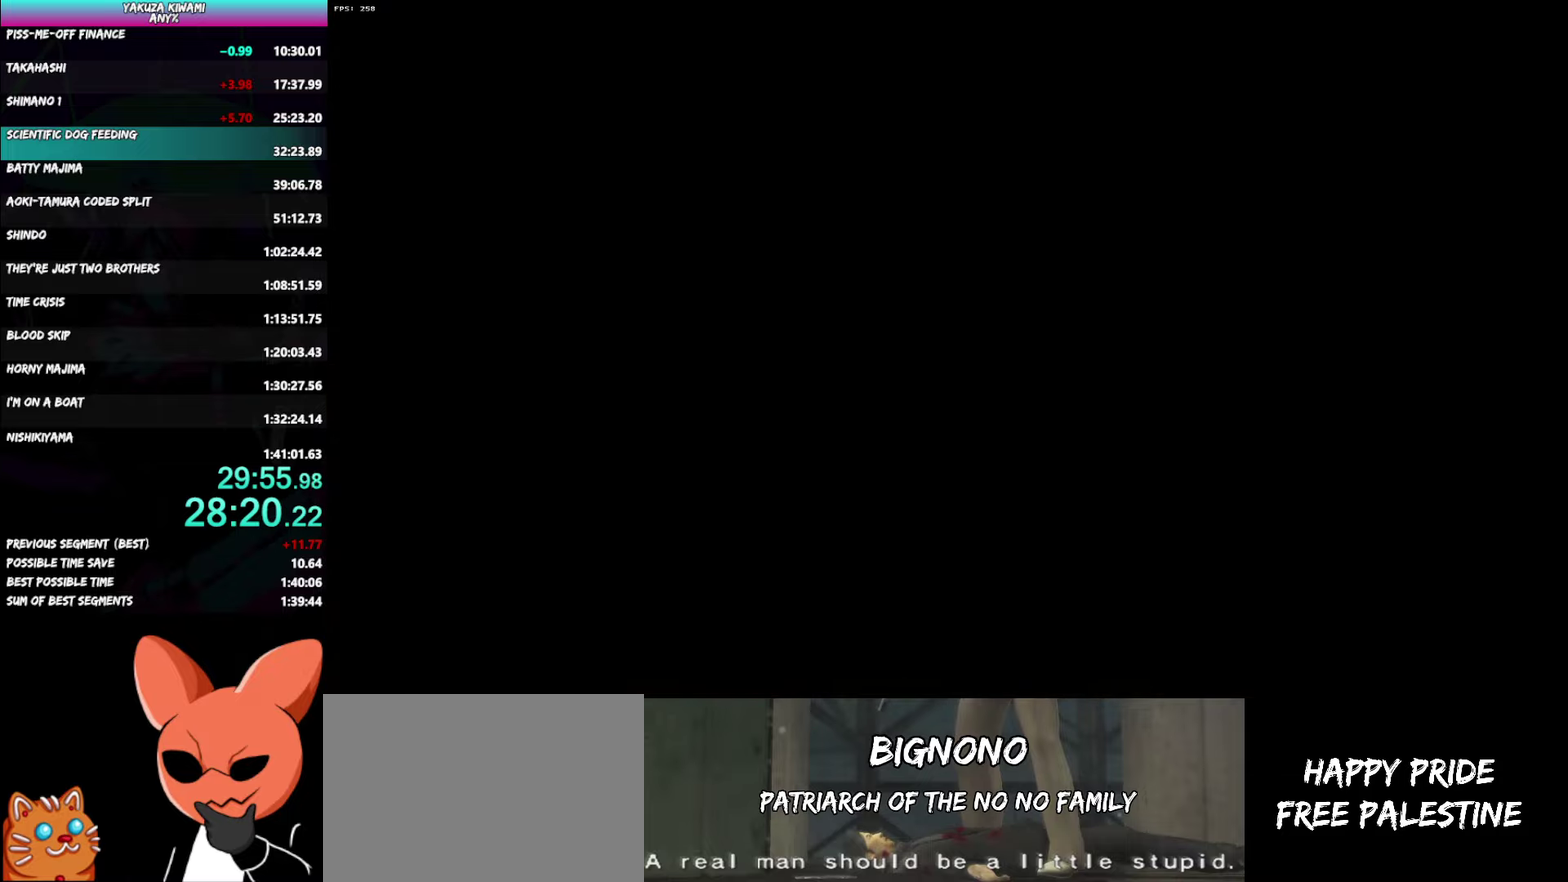
{"buttons": ["A", "R1"], "left_stick": "down-right", "right_stick": "center", "events": []}
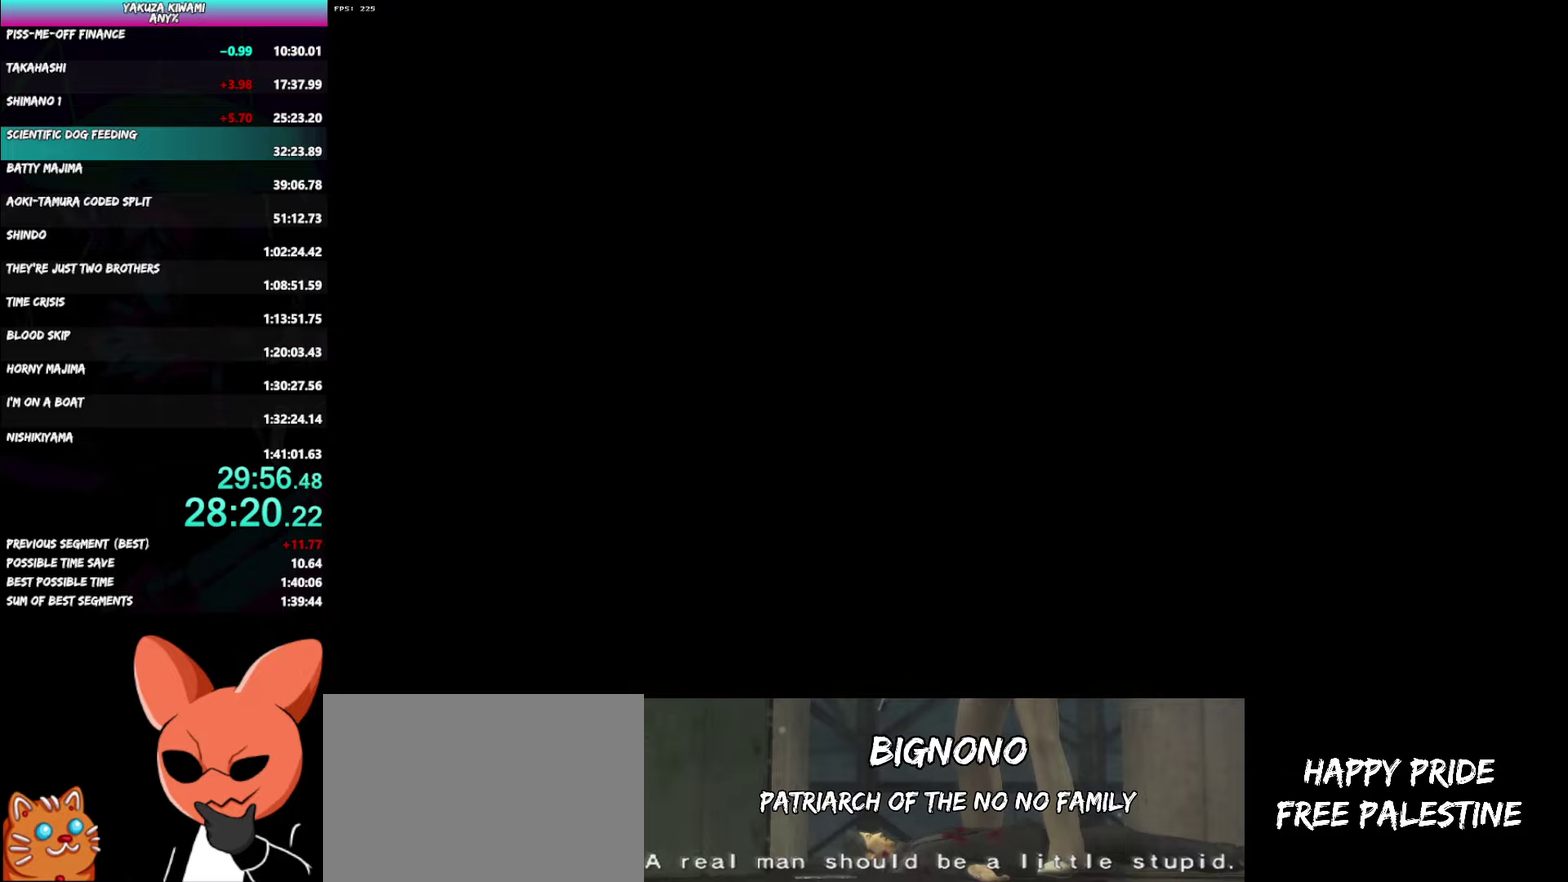
{"buttons": ["A"], "left_stick": "down-right", "right_stick": "center", "events": [[383, "R1", "up"]]}
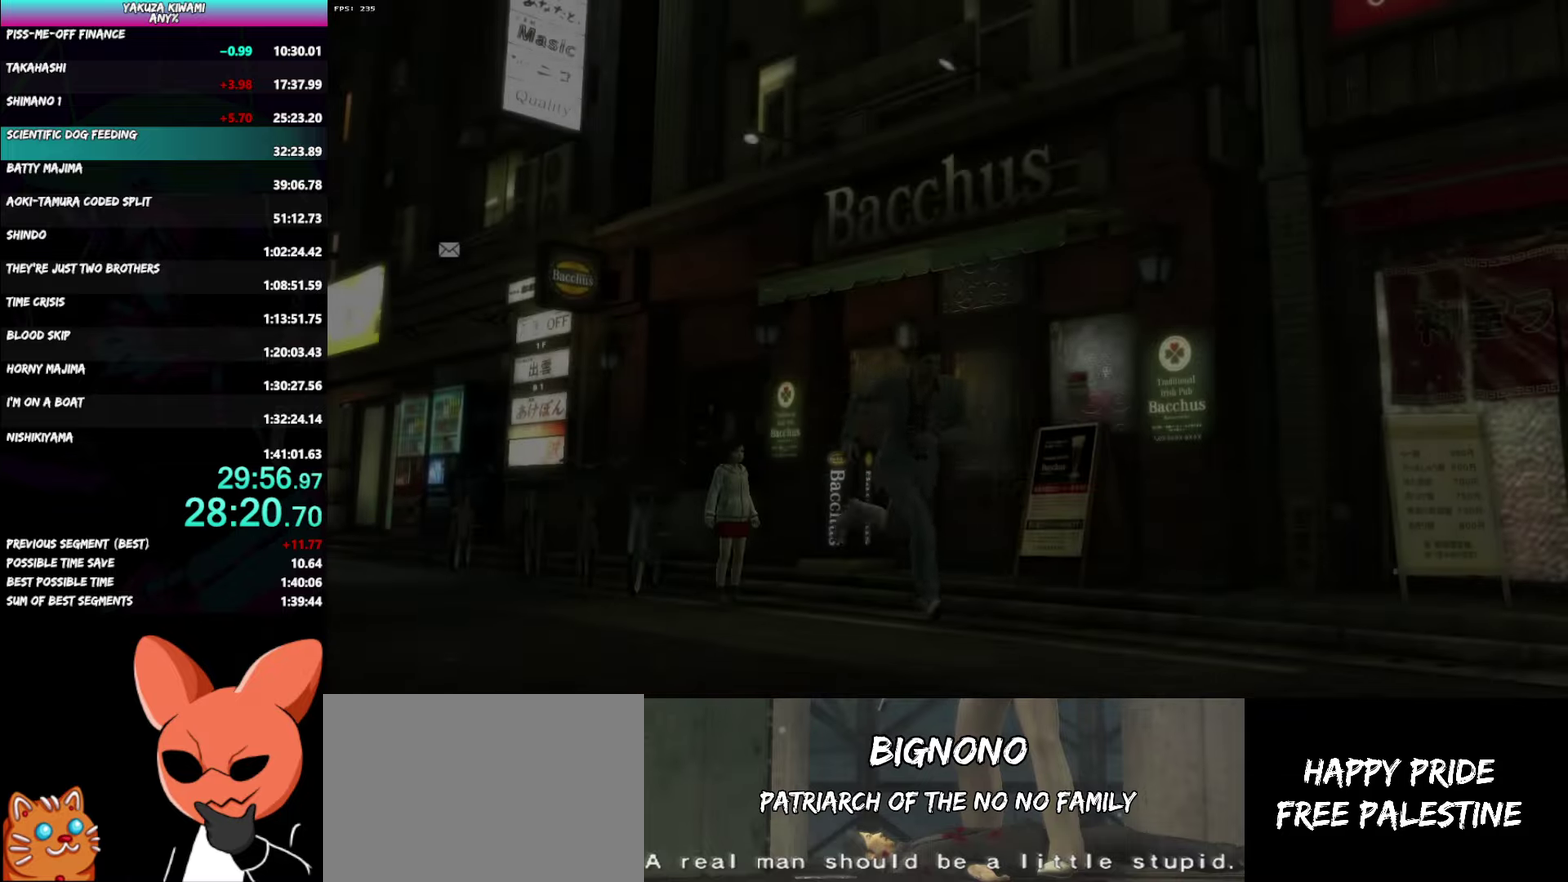
{"buttons": ["A"], "left_stick": "down-right", "right_stick": "center", "events": []}
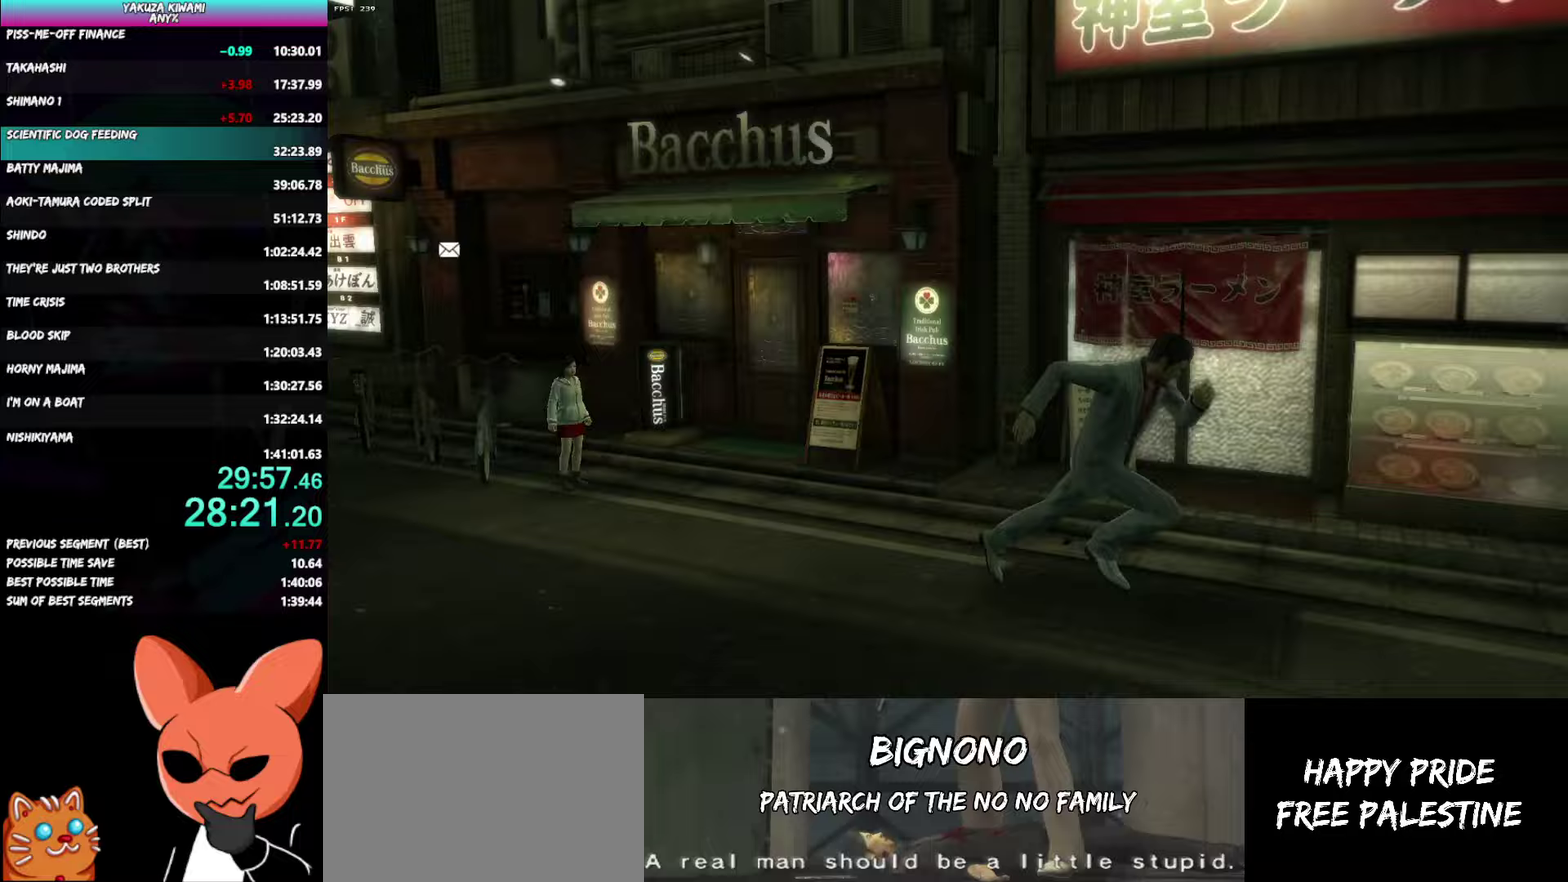
{"buttons": ["A"], "left_stick": "right", "right_stick": "center", "events": [[183, "left_stick", "right"]]}
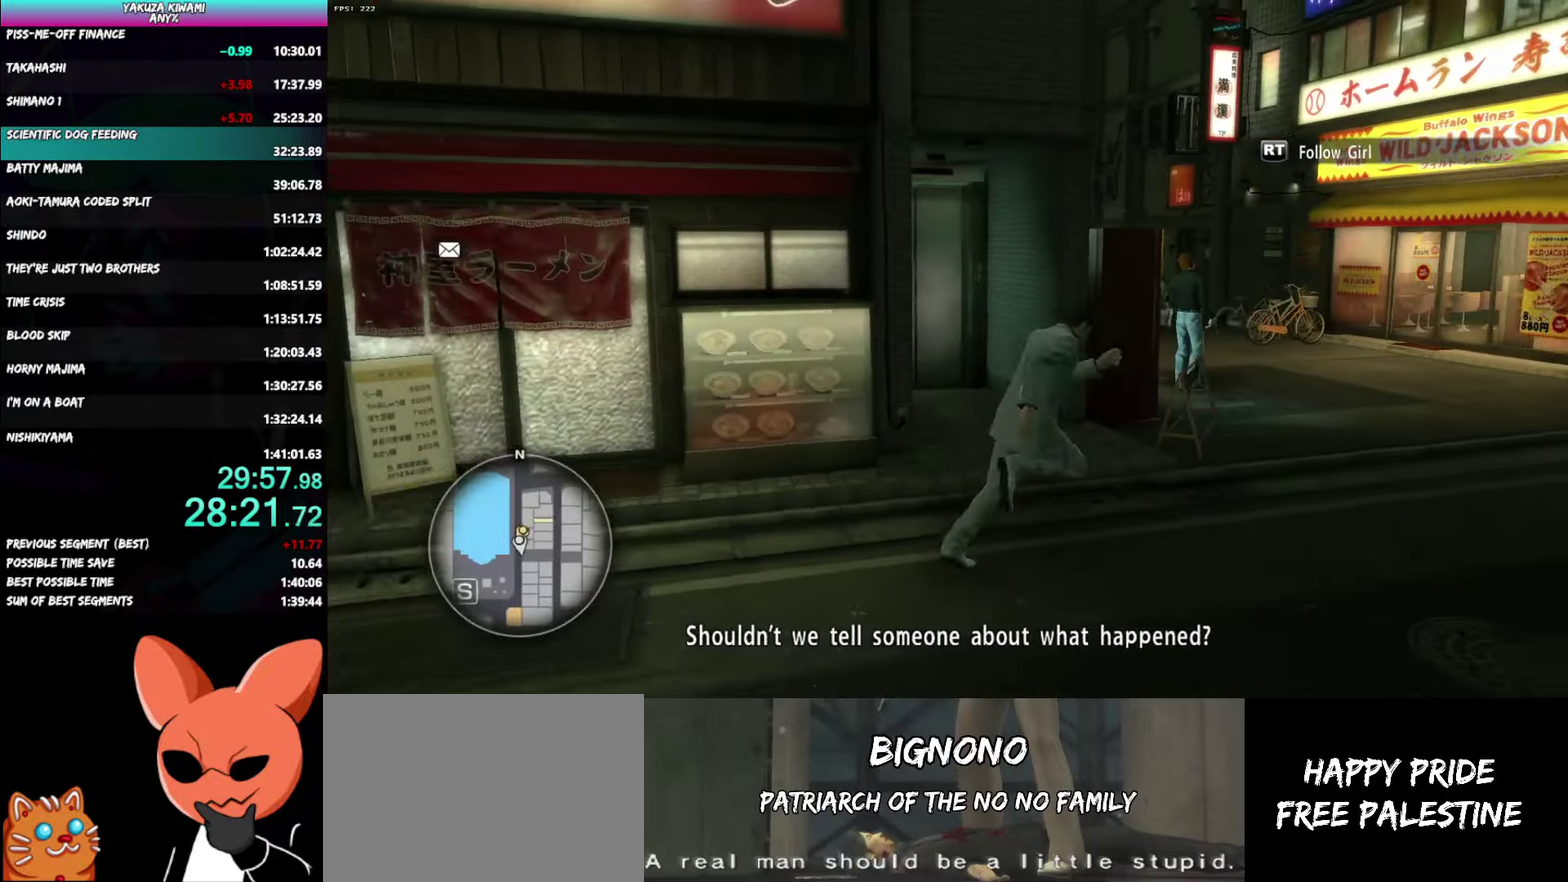
{"buttons": [], "left_stick": "up-right", "right_stick": "center"}
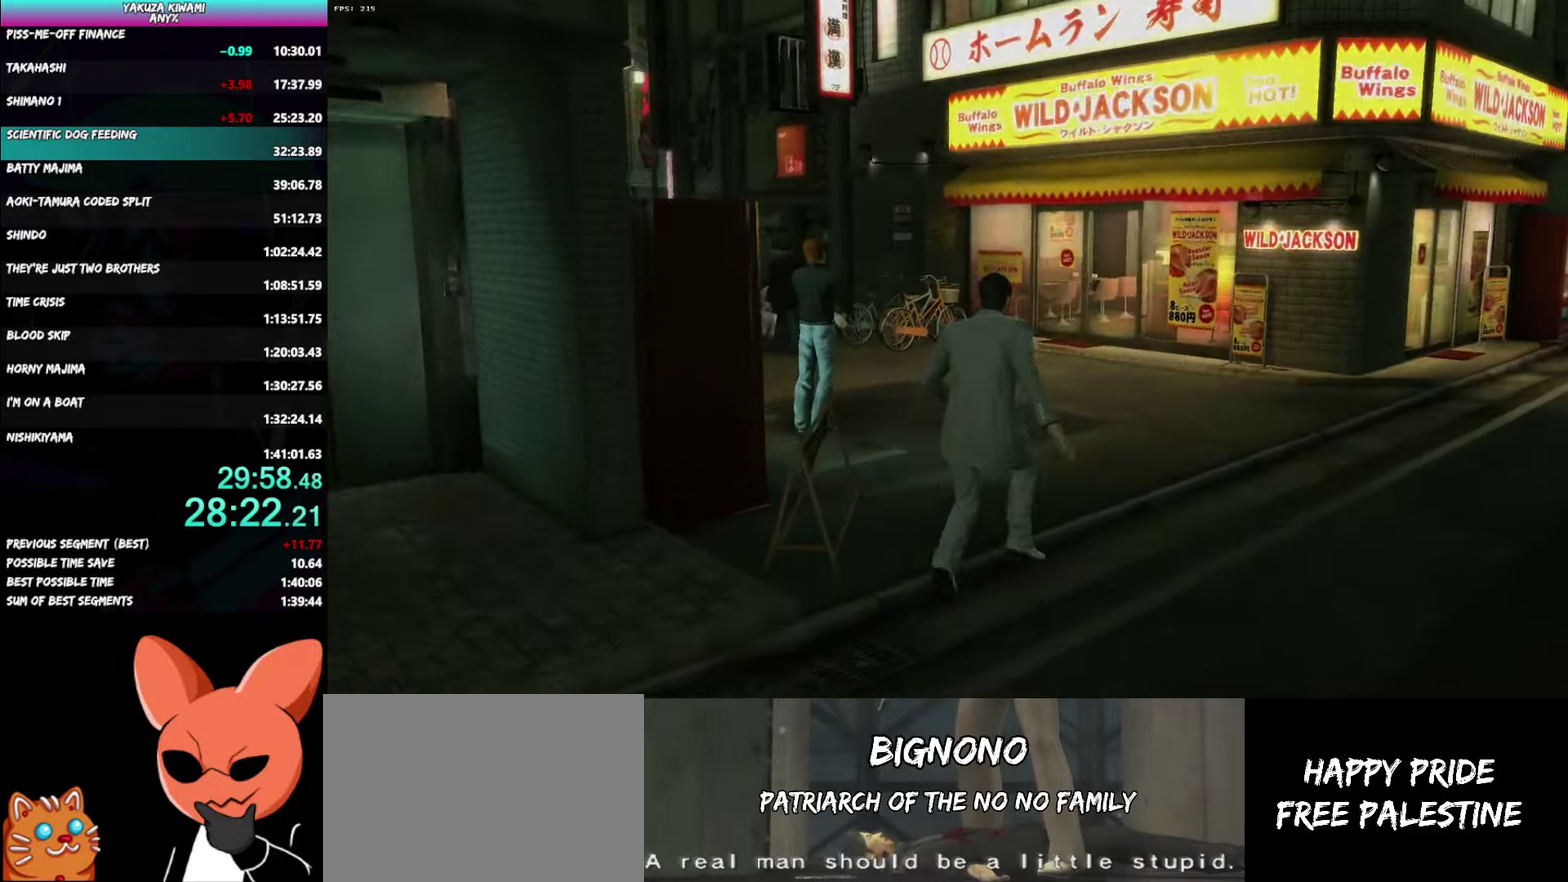
{"buttons": [], "left_stick": "center", "right_stick": "center"}
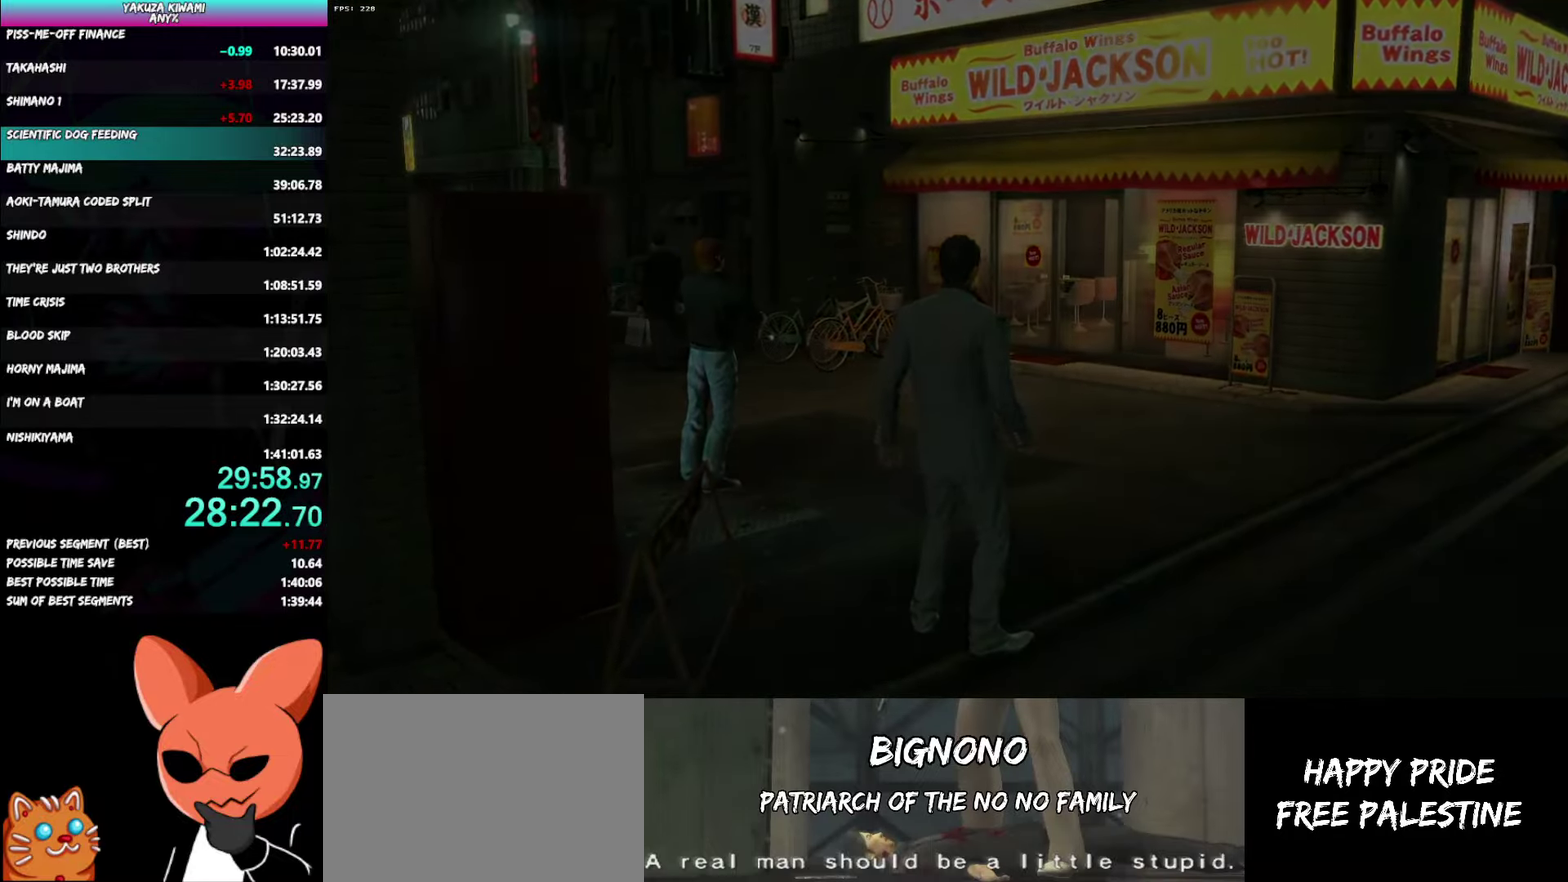
{"buttons": [], "left_stick": "center", "right_stick": "center", "events": []}
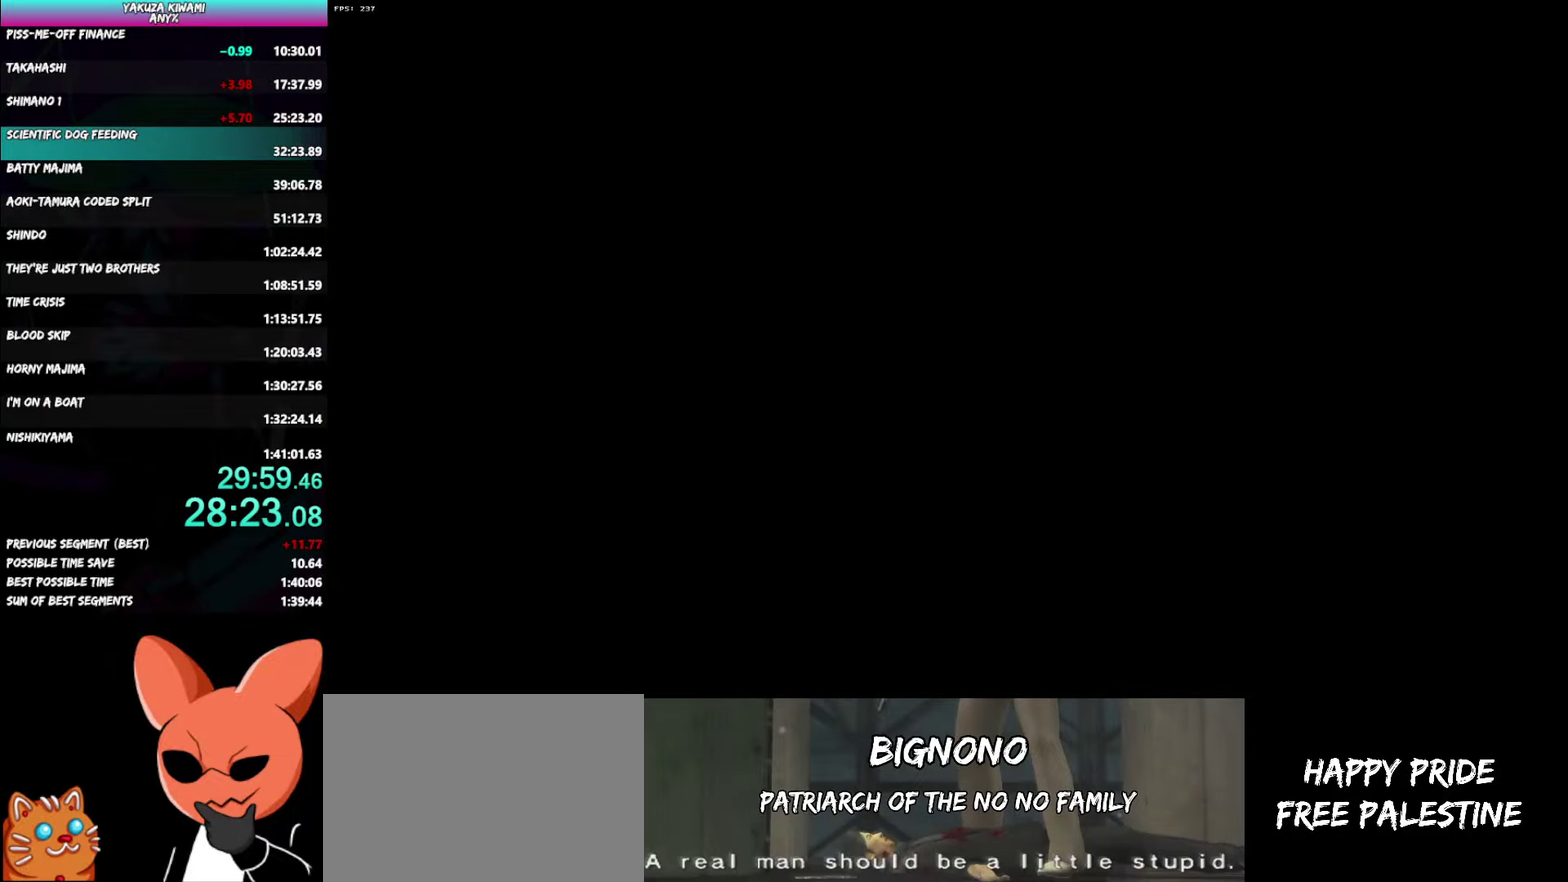
{"buttons": ["A", "DPAD_LEFT"], "left_stick": "center", "right_stick": "center"}
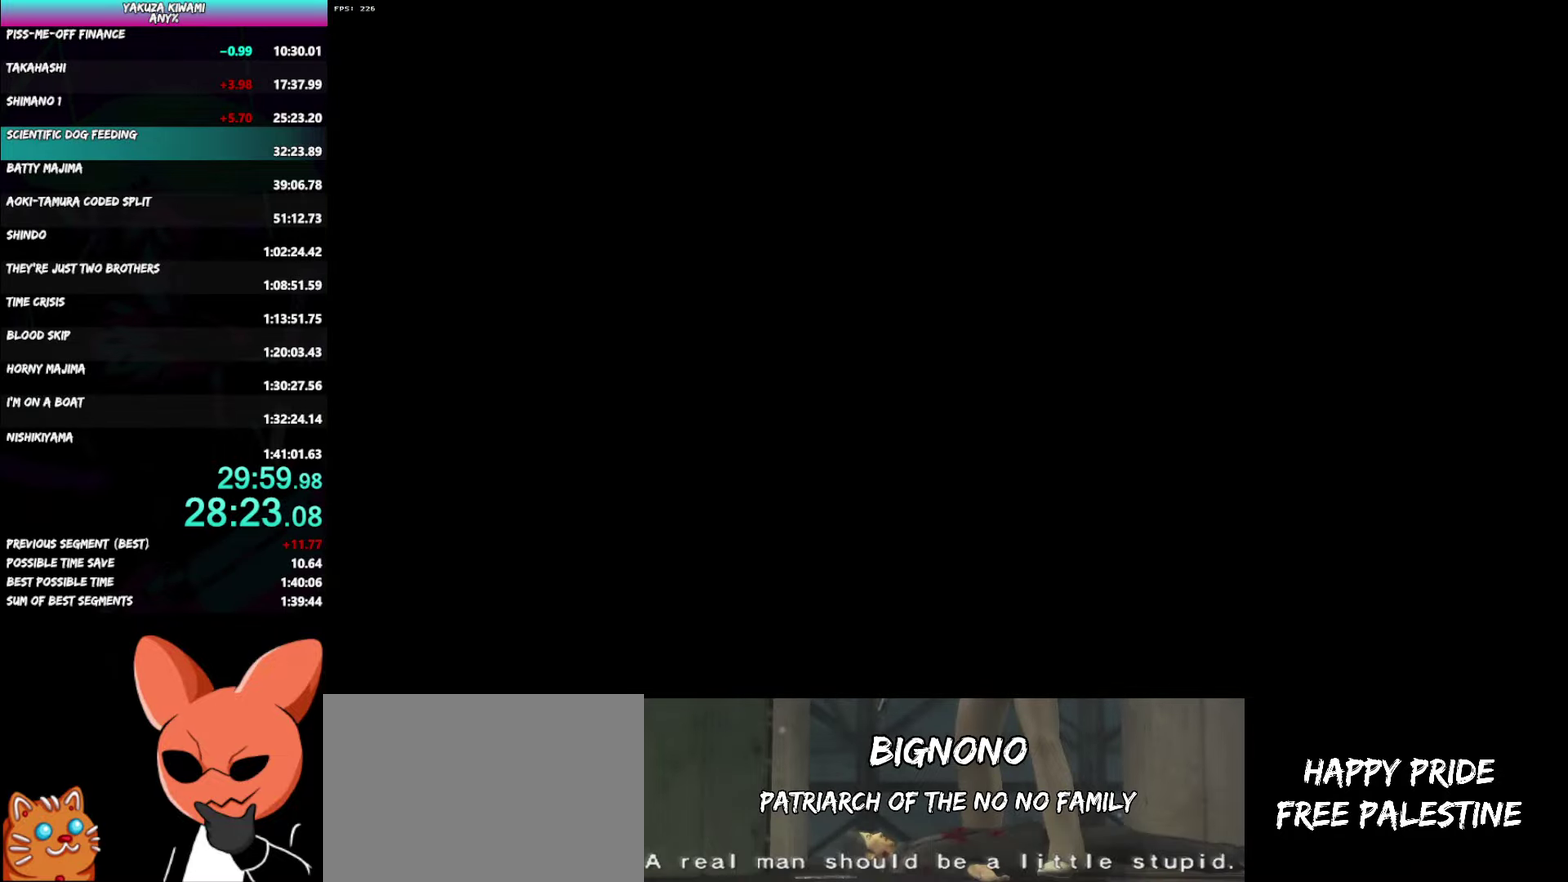
{"buttons": ["A", "DPAD_LEFT"], "left_stick": "center", "right_stick": "center"}
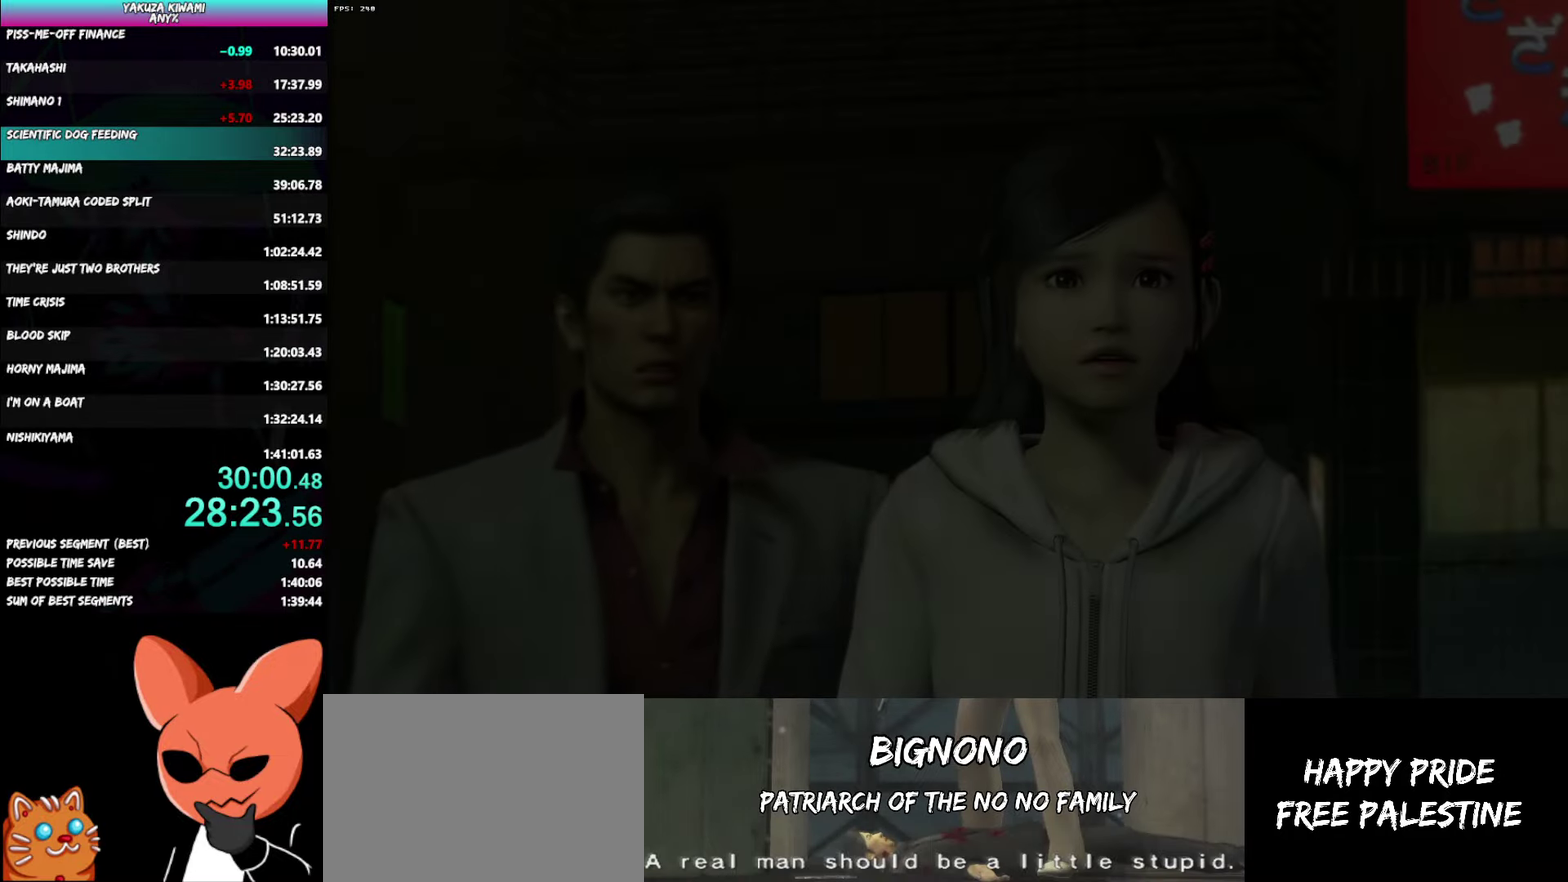
{"buttons": ["A", "DPAD_LEFT"], "left_stick": "center", "right_stick": "center"}
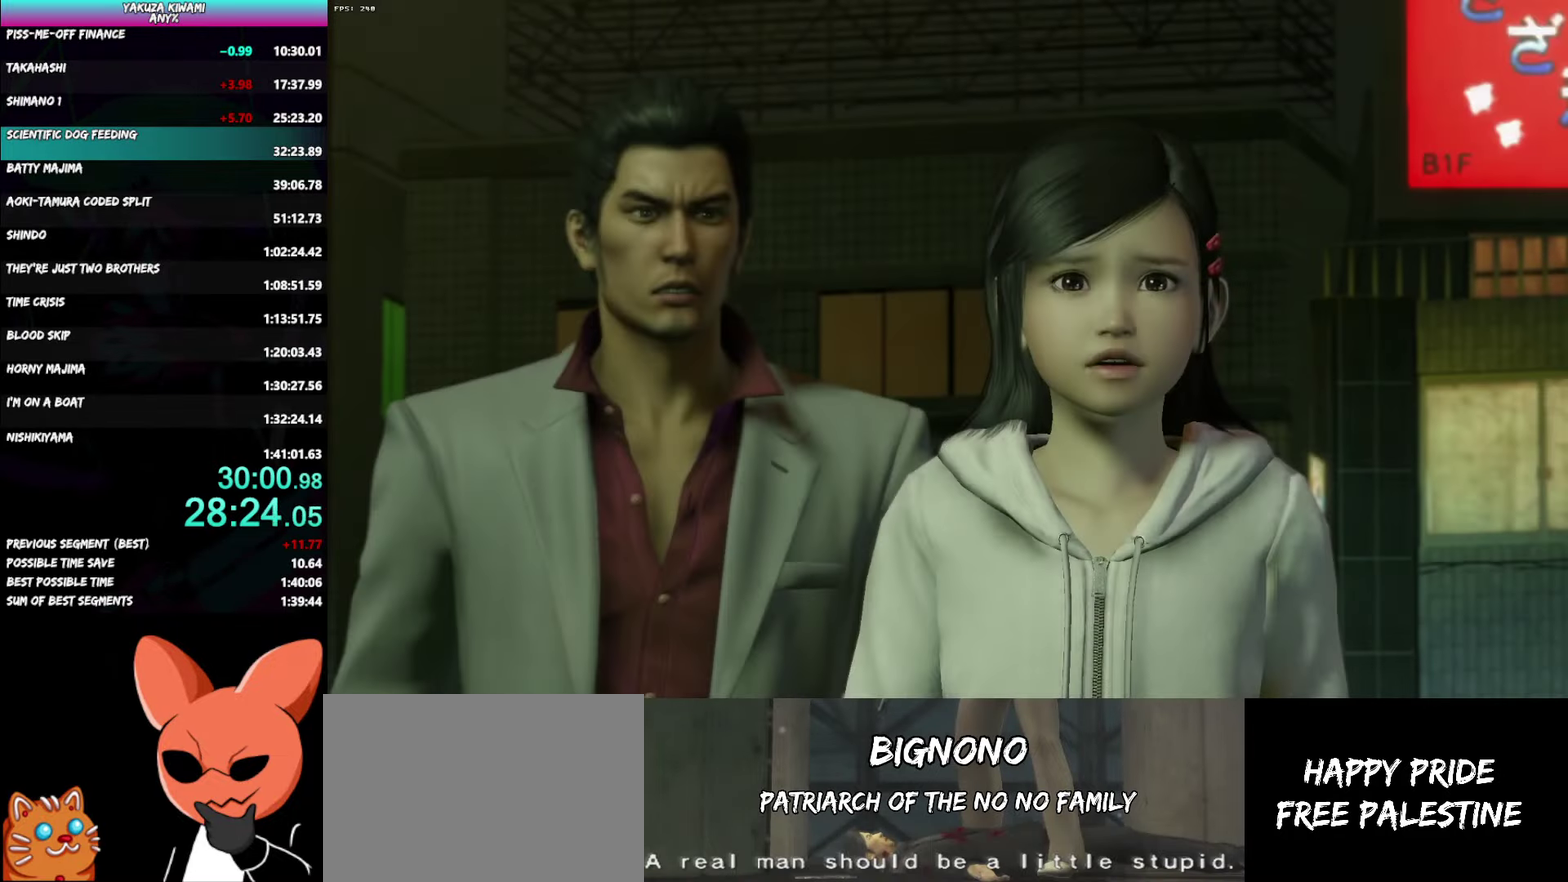
{"buttons": ["DPAD_LEFT"], "left_stick": "center", "right_stick": "center"}